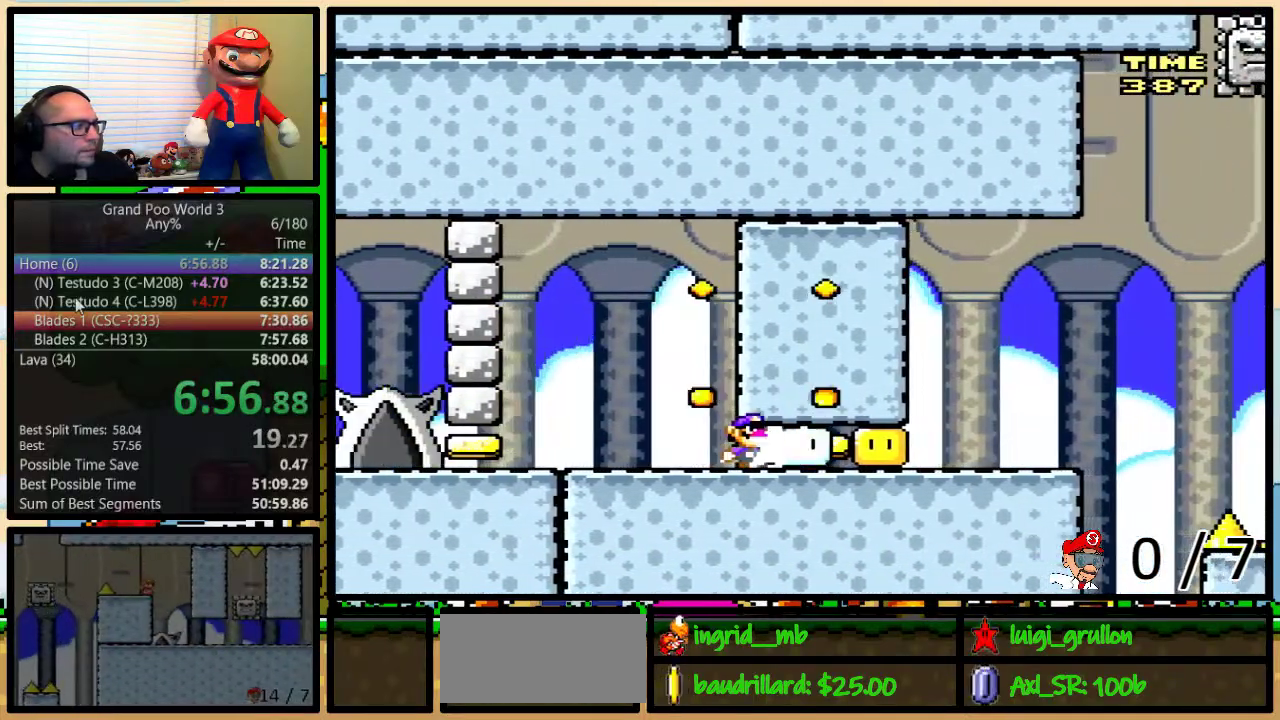
Gameplay with a controller (Nintendo layout); each line is a JSON object with the inputs held at the frame after it. "events" lists button and stick changes between this image and that frame as [ms after this image, input, new state], when the widget could be followed in between. Not read: L3 R3.
{"buttons": ["B", "Y", "DPAD_RIGHT"], "events": [[33, "Y", "down"], [417, "B", "down"]]}
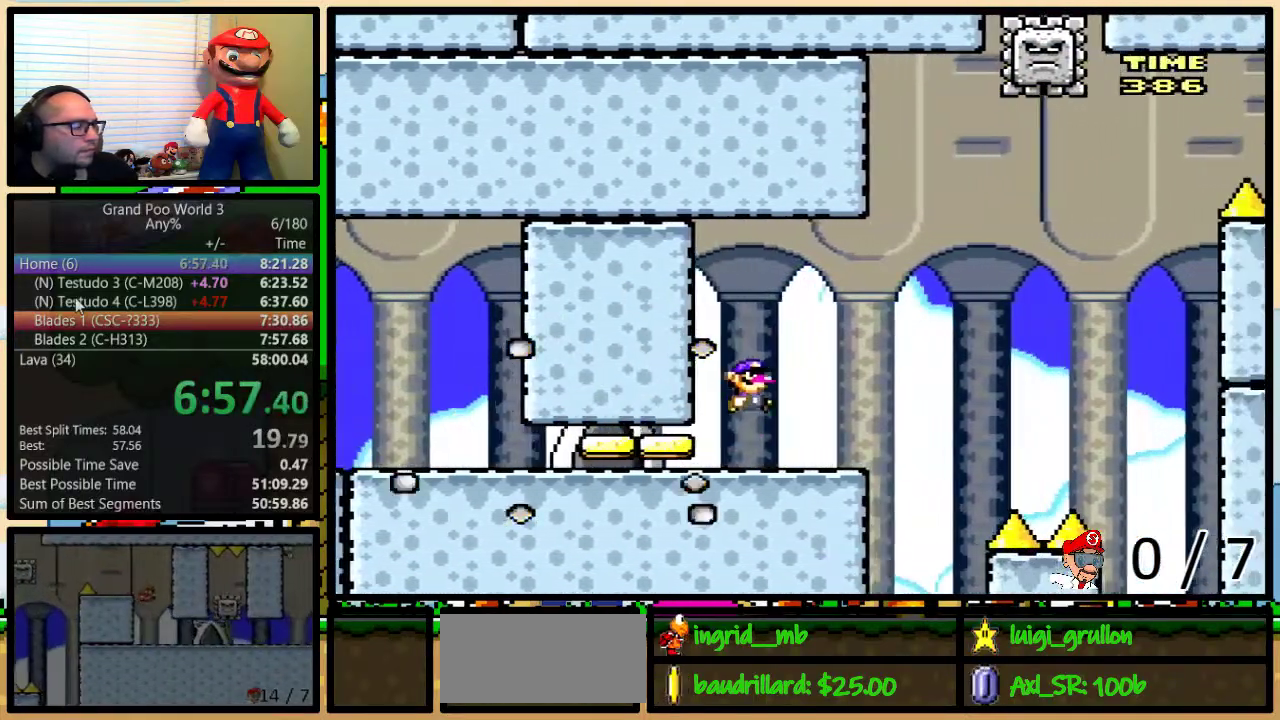
{"buttons": ["B", "Y", "DPAD_LEFT"], "events": [[17, "DPAD_UP", "down"], [133, "DPAD_UP", "up"], [350, "DPAD_LEFT", "down"], [350, "DPAD_RIGHT", "up"]]}
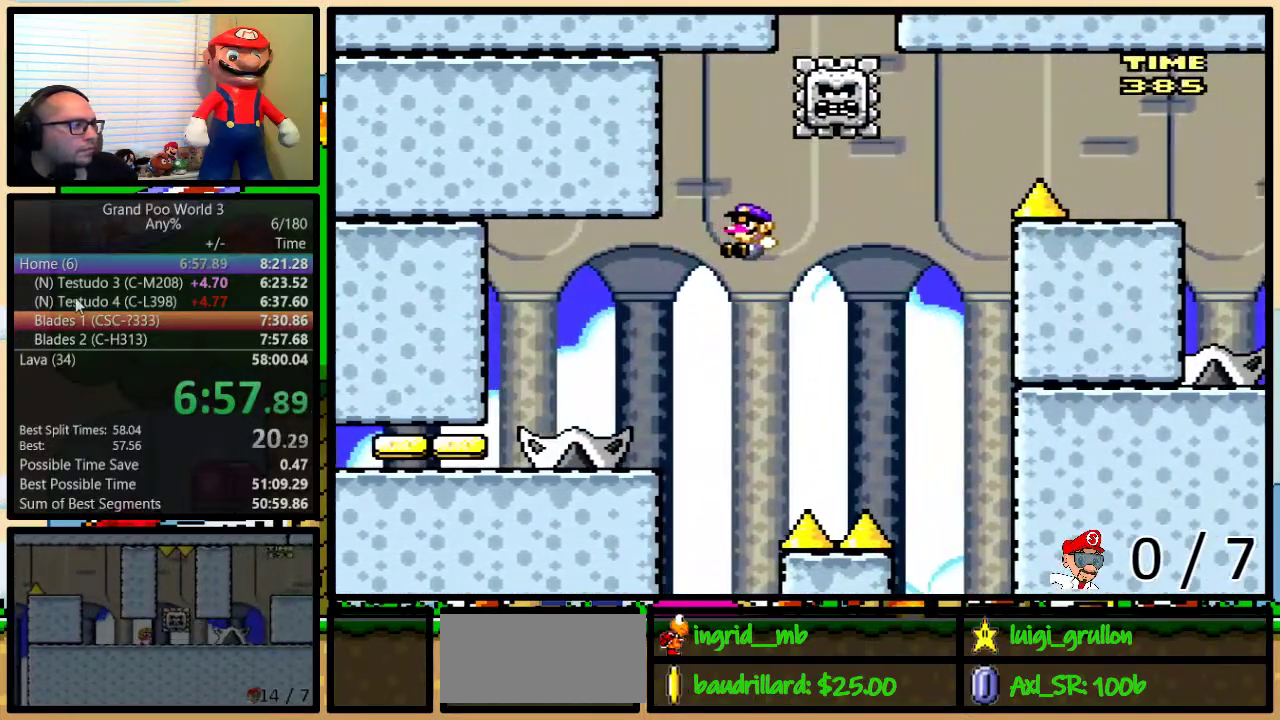
{"buttons": ["Y", "DPAD_RIGHT"], "events": [[383, "DPAD_LEFT", "up"], [417, "DPAD_RIGHT", "down"], [500, "B", "up"]]}
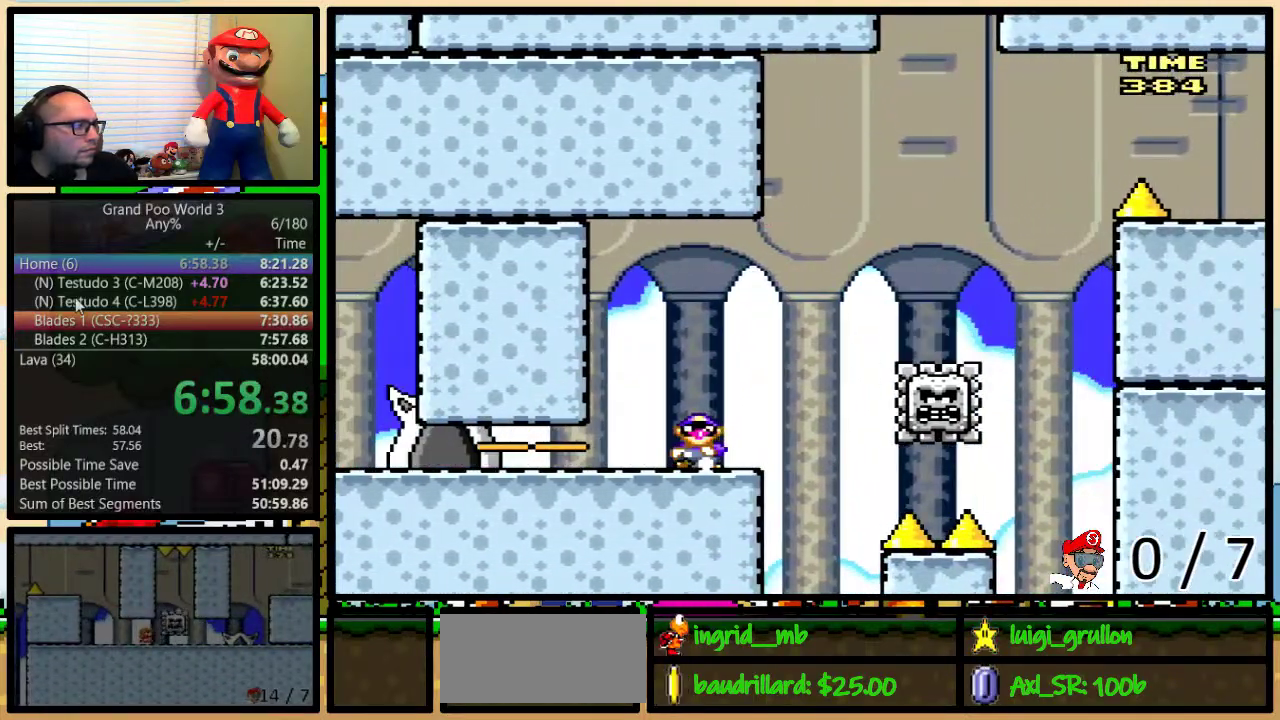
{"buttons": ["Y"], "events": [[33, "DPAD_RIGHT", "up"]]}
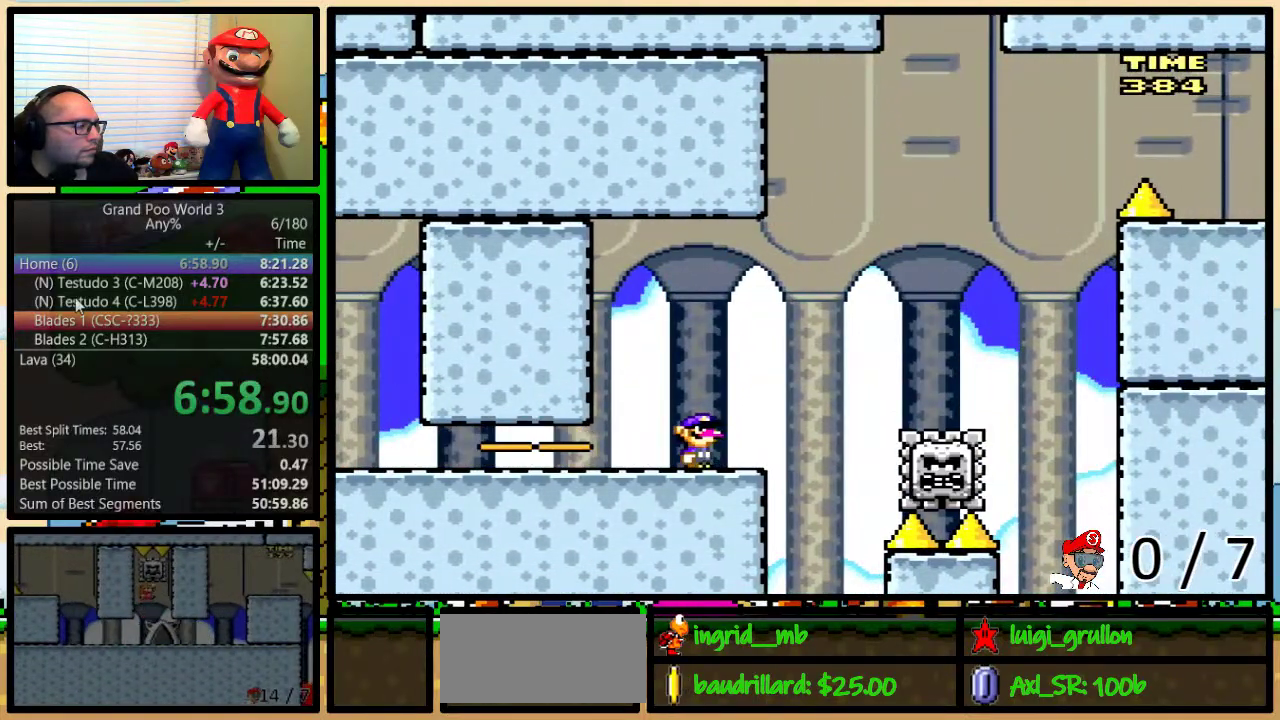
{"buttons": ["Y"], "events": []}
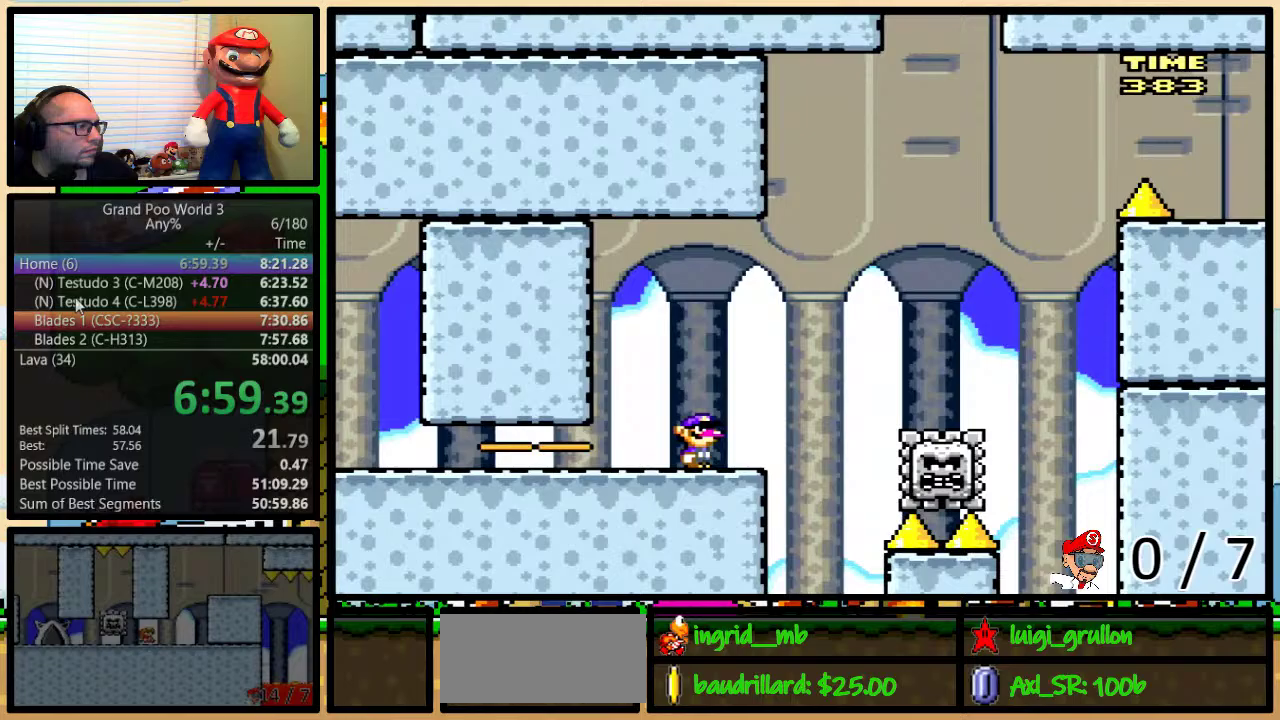
{"buttons": ["A", "Y", "DPAD_RIGHT"], "events": [[150, "DPAD_RIGHT", "down"], [150, "DPAD_UP", "down"], [250, "DPAD_UP", "up"], [367, "A", "down"], [400, "DPAD_RIGHT", "up"], [500, "DPAD_RIGHT", "down"]]}
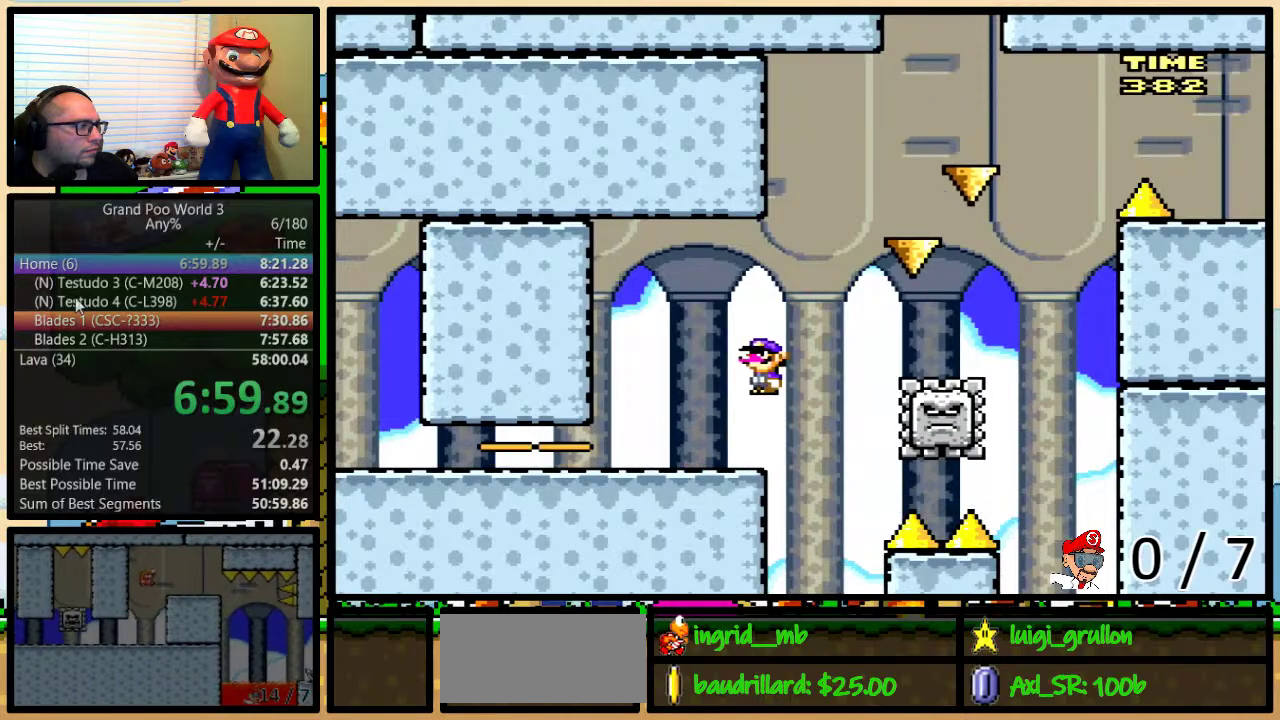
{"buttons": ["A", "Y", "DPAD_UP", "DPAD_RIGHT"], "events": [[167, "DPAD_UP", "down"]]}
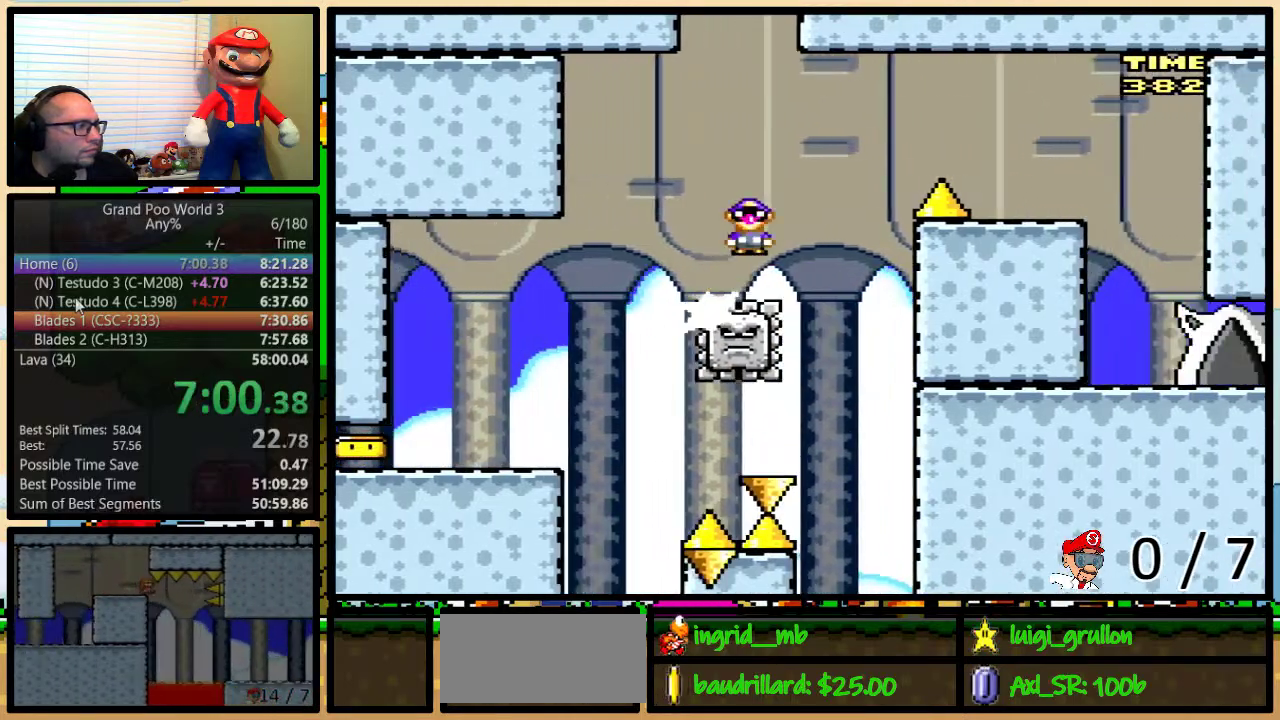
{"buttons": ["A", "Y", "DPAD_RIGHT"], "events": [[117, "DPAD_UP", "up"], [300, "A", "up"], [417, "A", "down"]]}
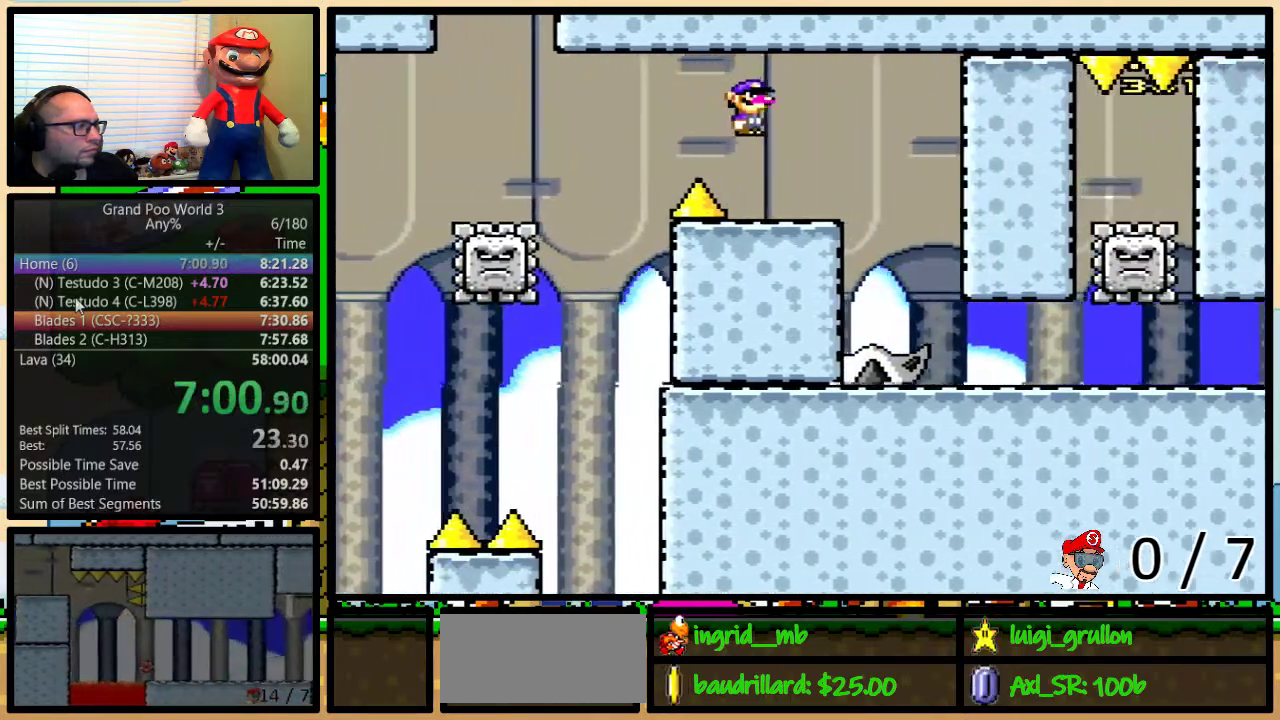
{"buttons": ["Y", "DPAD_RIGHT"], "events": [[50, "DPAD_RIGHT", "up"], [83, "DPAD_LEFT", "down"], [100, "A", "up"], [200, "DPAD_LEFT", "up"], [483, "DPAD_RIGHT", "down"]]}
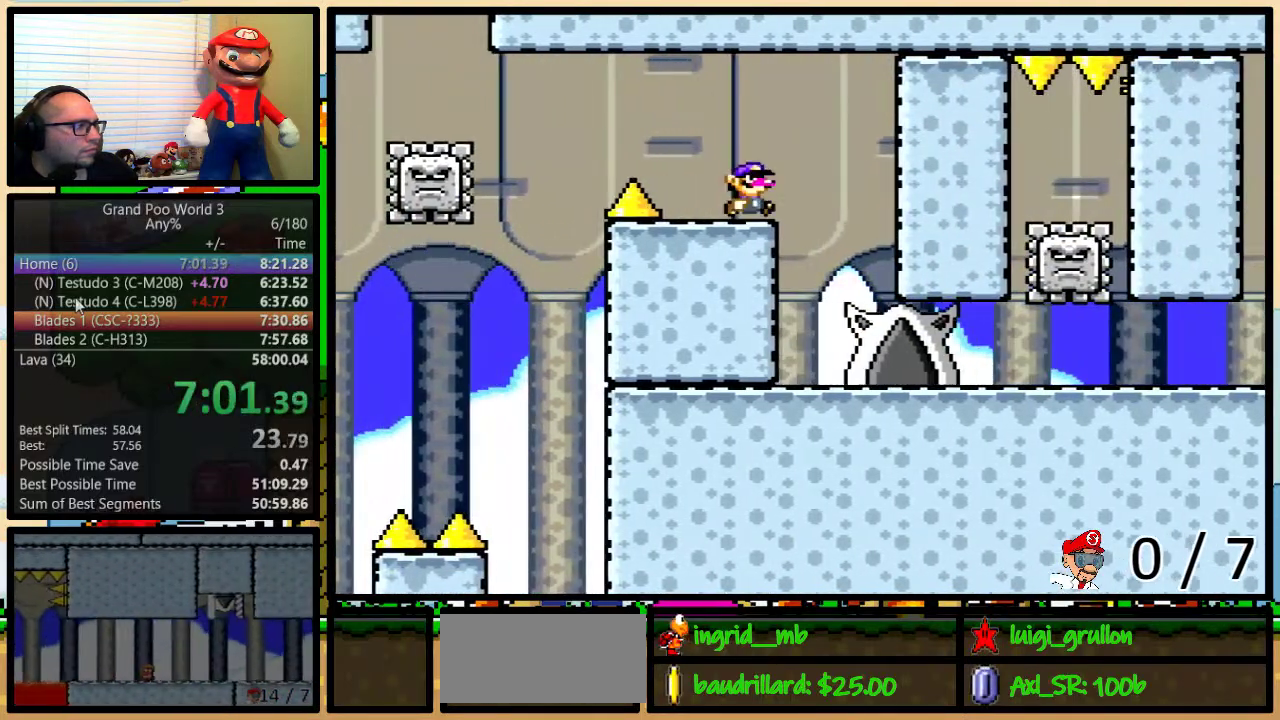
{"buttons": ["Y", "DPAD_UP", "DPAD_RIGHT"], "events": [[17, "DPAD_UP", "down"], [167, "DPAD_UP", "up"], [200, "DPAD_RIGHT", "up"], [333, "DPAD_RIGHT", "down"], [333, "DPAD_UP", "down"]]}
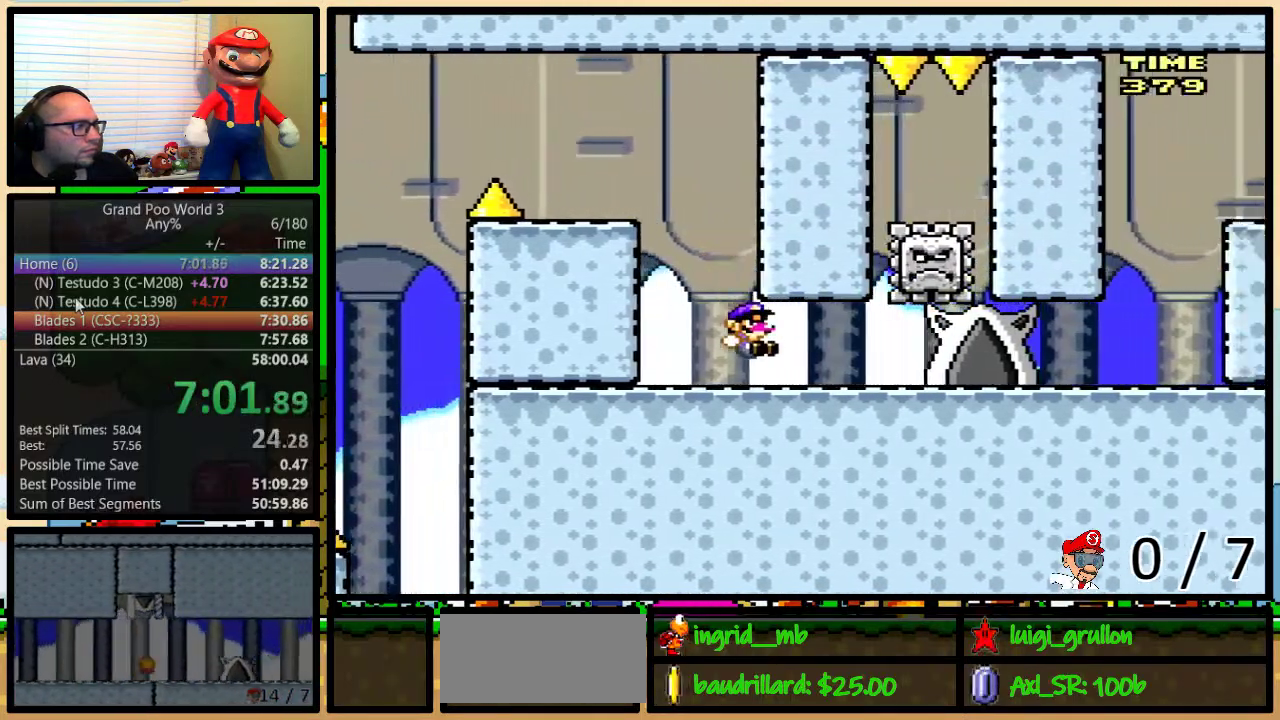
{"buttons": ["Y"], "events": [[17, "DPAD_UP", "up"], [133, "DPAD_LEFT", "down"], [133, "DPAD_RIGHT", "up"], [233, "DPAD_UP", "down"], [267, "DPAD_LEFT", "up"], [283, "DPAD_UP", "up"]]}
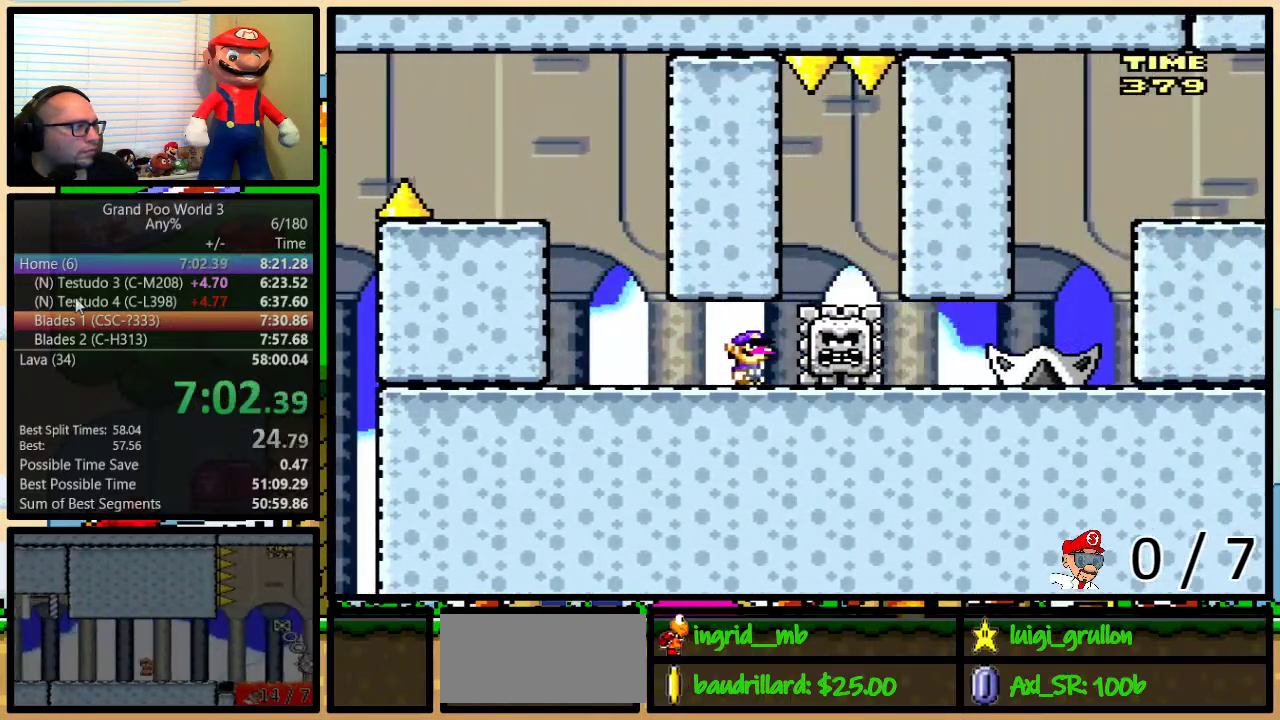
{"buttons": ["B", "Y", "DPAD_LEFT"], "events": [[133, "DPAD_RIGHT", "down"], [317, "DPAD_UP", "down"], [417, "B", "down"], [433, "DPAD_LEFT", "down"], [433, "DPAD_RIGHT", "up"], [433, "DPAD_UP", "up"]]}
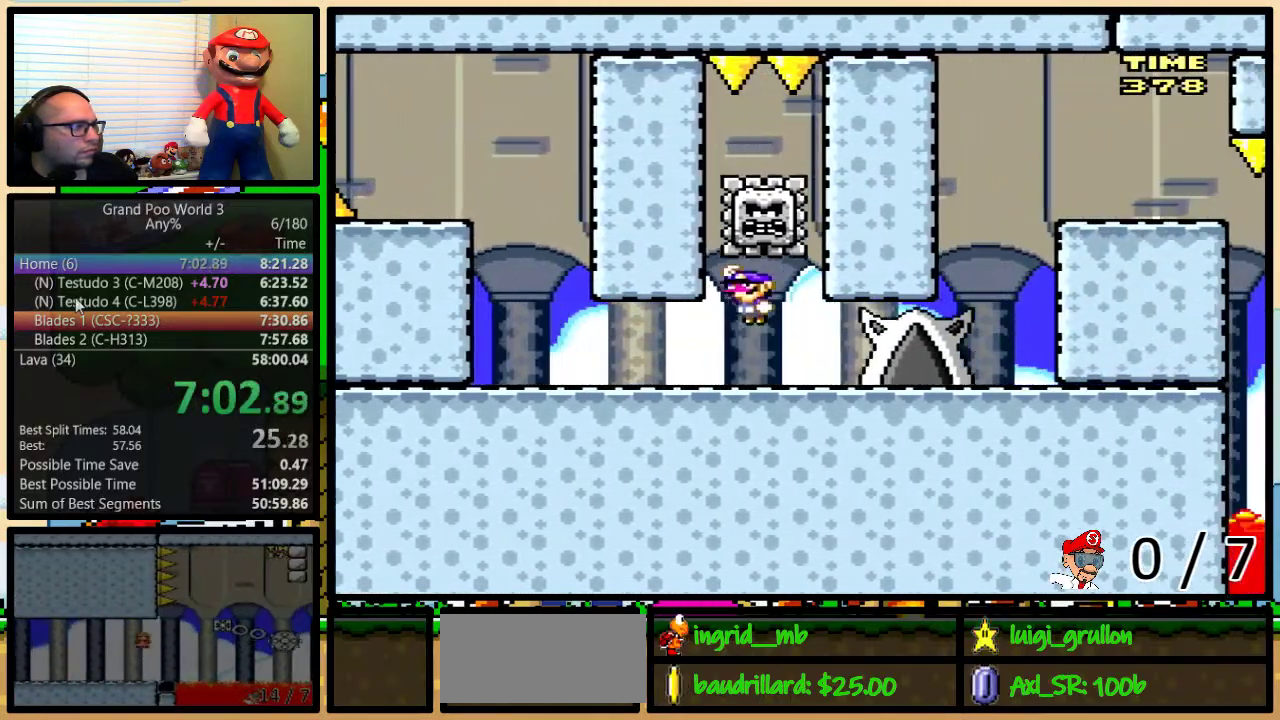
{"buttons": ["Y", "DPAD_RIGHT"], "events": [[50, "B", "up"], [50, "DPAD_LEFT", "up"], [50, "DPAD_RIGHT", "down"], [117, "DPAD_RIGHT", "up"], [133, "B", "down"], [333, "B", "up"], [333, "DPAD_RIGHT", "down"], [433, "DPAD_RIGHT", "up"], [500, "DPAD_RIGHT", "down"]]}
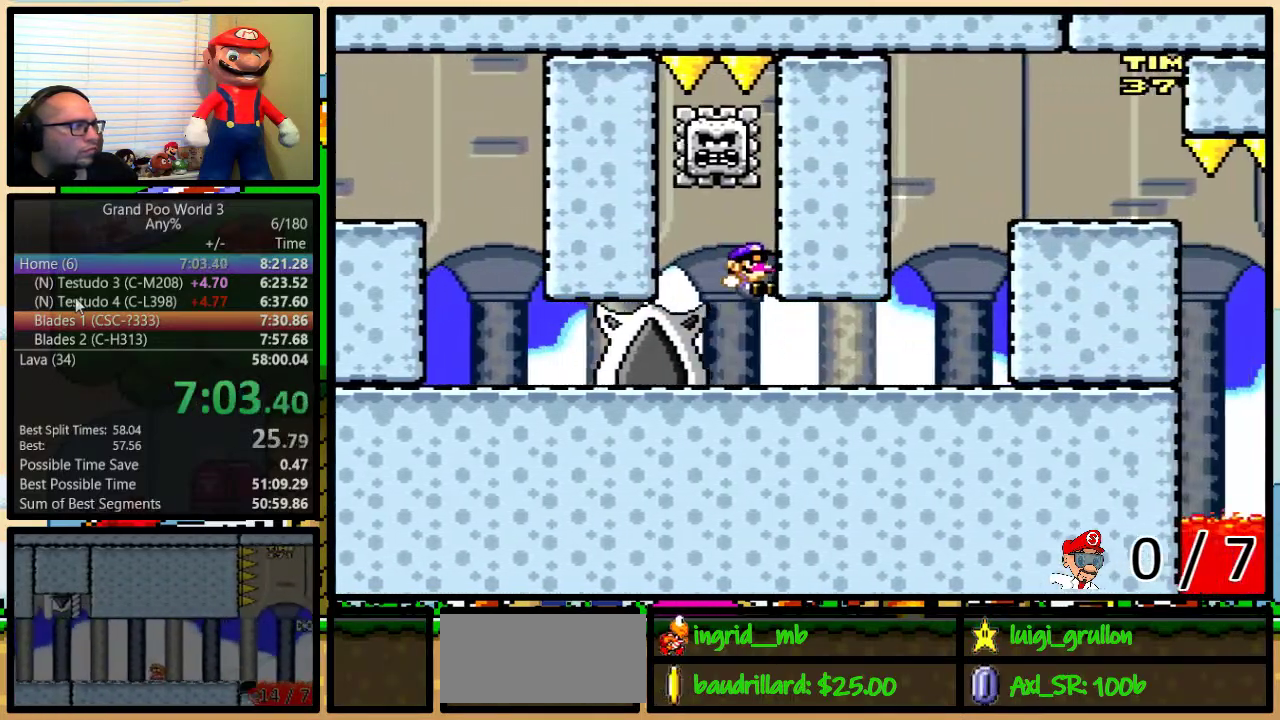
{"buttons": ["B", "Y", "DPAD_LEFT"], "events": [[33, "DPAD_UP", "down"], [467, "B", "down"], [467, "DPAD_LEFT", "down"], [467, "DPAD_RIGHT", "up"], [467, "DPAD_UP", "up"]]}
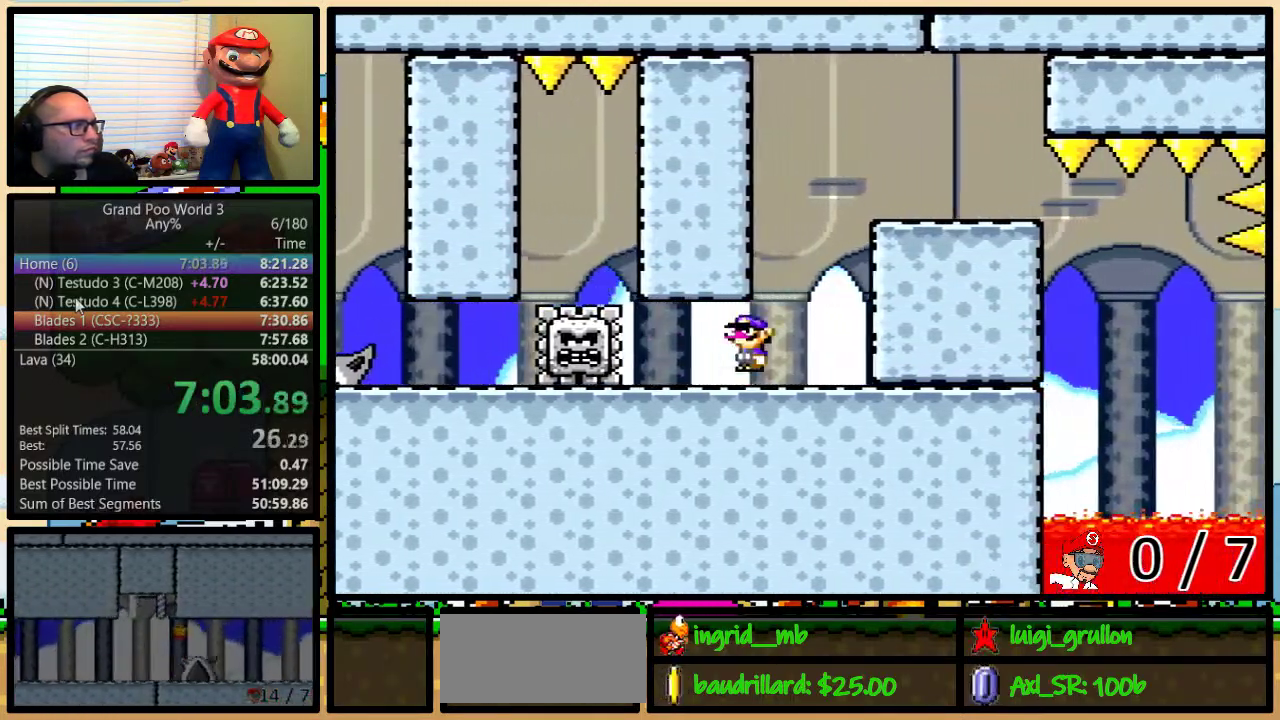
{"buttons": ["Y", "DPAD_RIGHT"], "events": [[150, "DPAD_LEFT", "up"], [150, "DPAD_UP", "down"], [183, "DPAD_RIGHT", "down"], [217, "DPAD_UP", "up"], [400, "B", "up"]]}
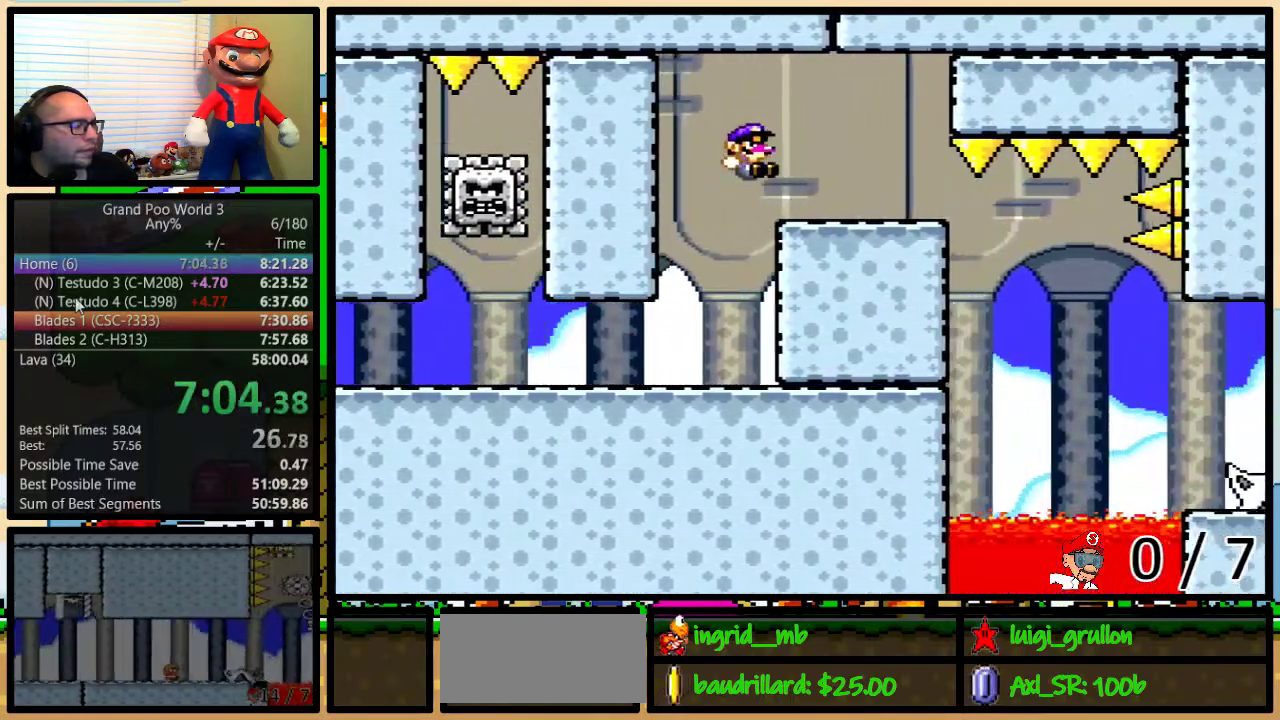
{"buttons": ["Y", "DPAD_RIGHT"], "events": [[67, "DPAD_UP", "down"], [333, "DPAD_UP", "up"]]}
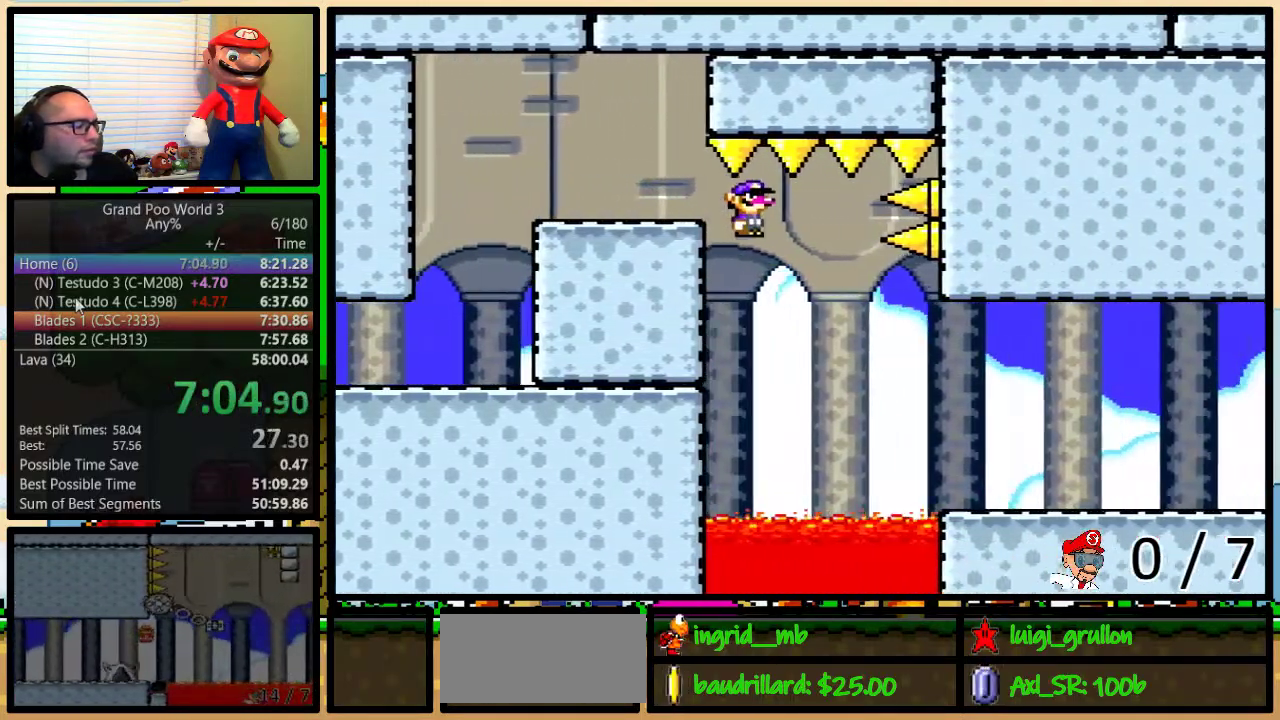
{"buttons": ["Y", "DPAD_UP", "DPAD_RIGHT"], "events": [[483, "DPAD_UP", "down"]]}
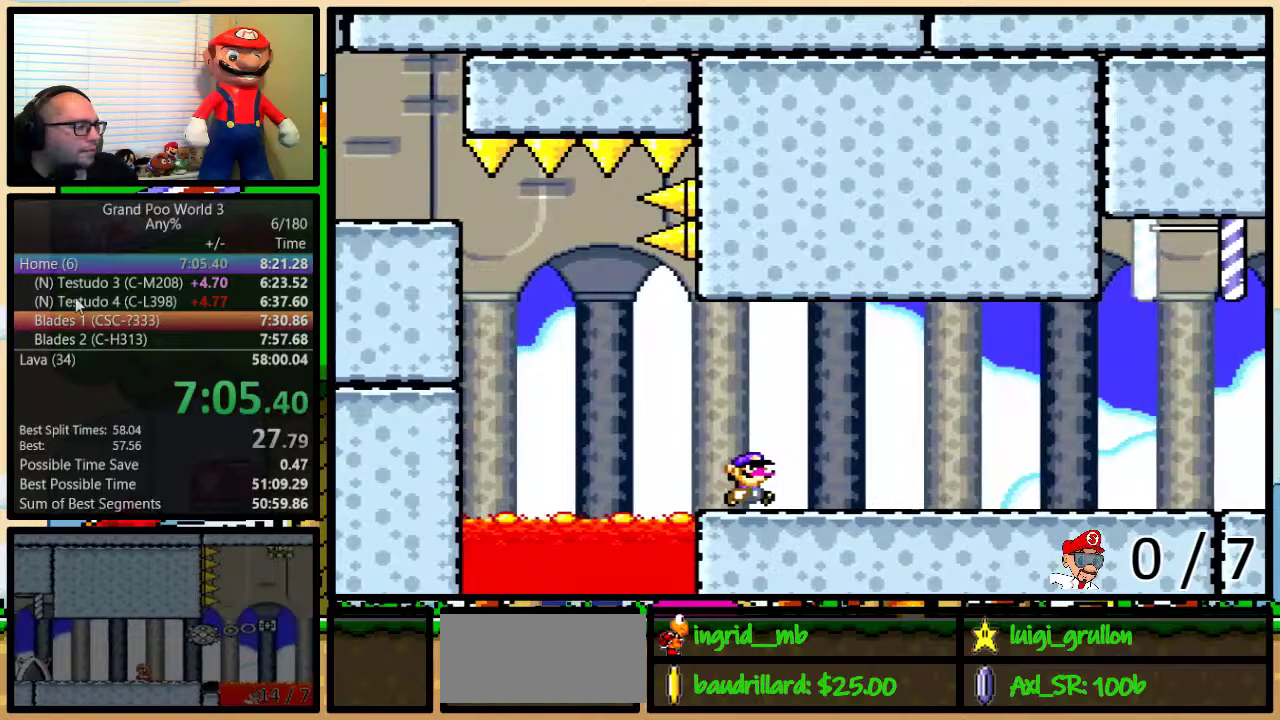
{"buttons": ["Y", "DPAD_UP", "DPAD_RIGHT"], "events": []}
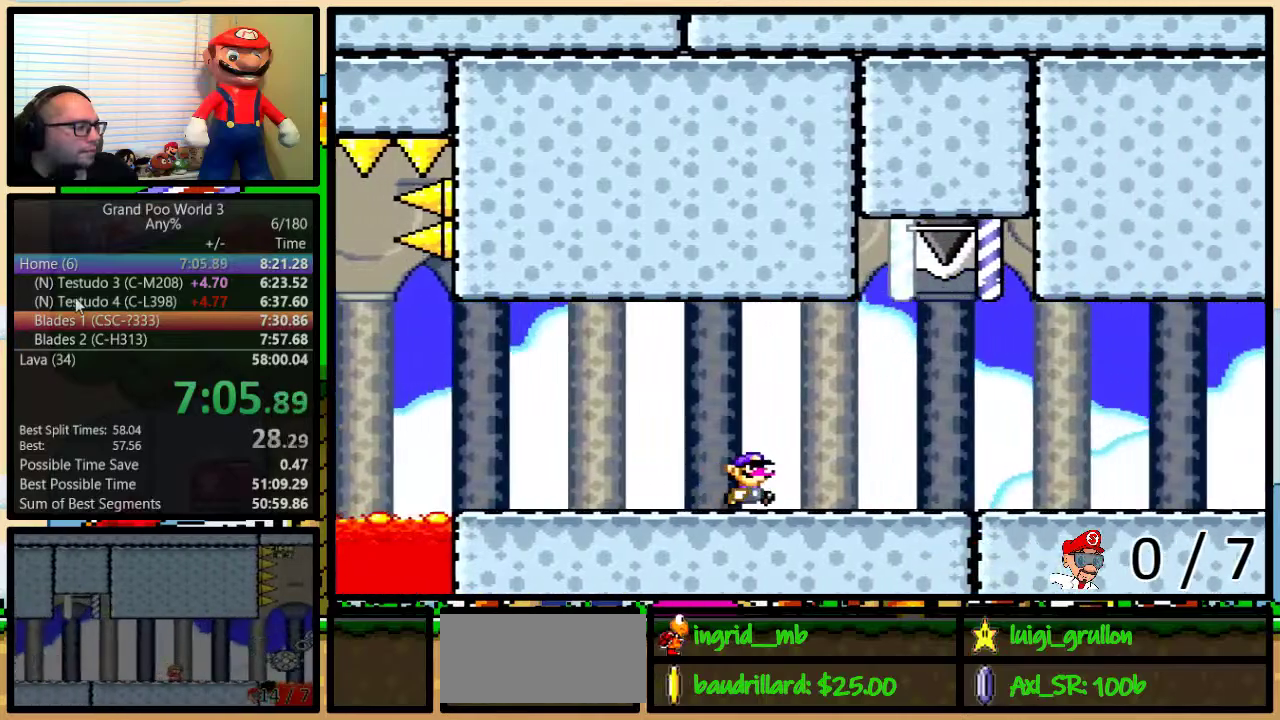
{"buttons": ["Y", "DPAD_UP", "DPAD_RIGHT"], "events": [[350, "A", "down"], [450, "A", "up"]]}
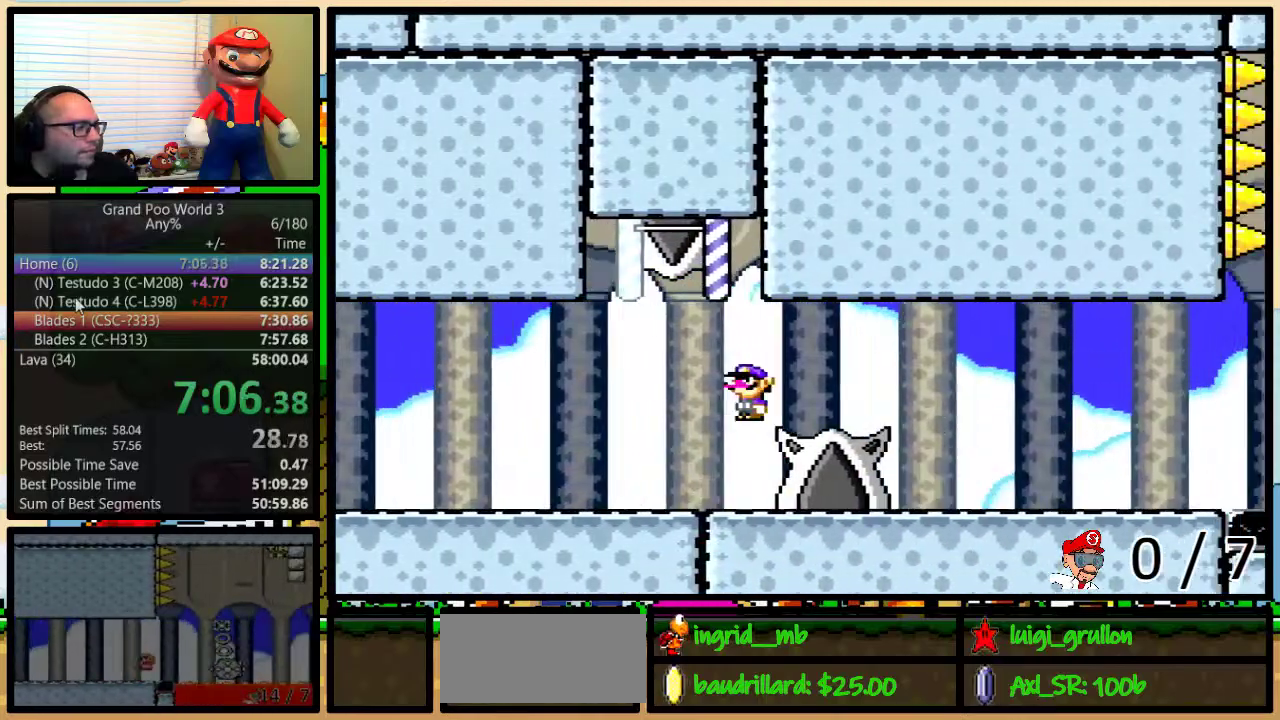
{"buttons": ["Y", "DPAD_UP", "DPAD_RIGHT"], "events": []}
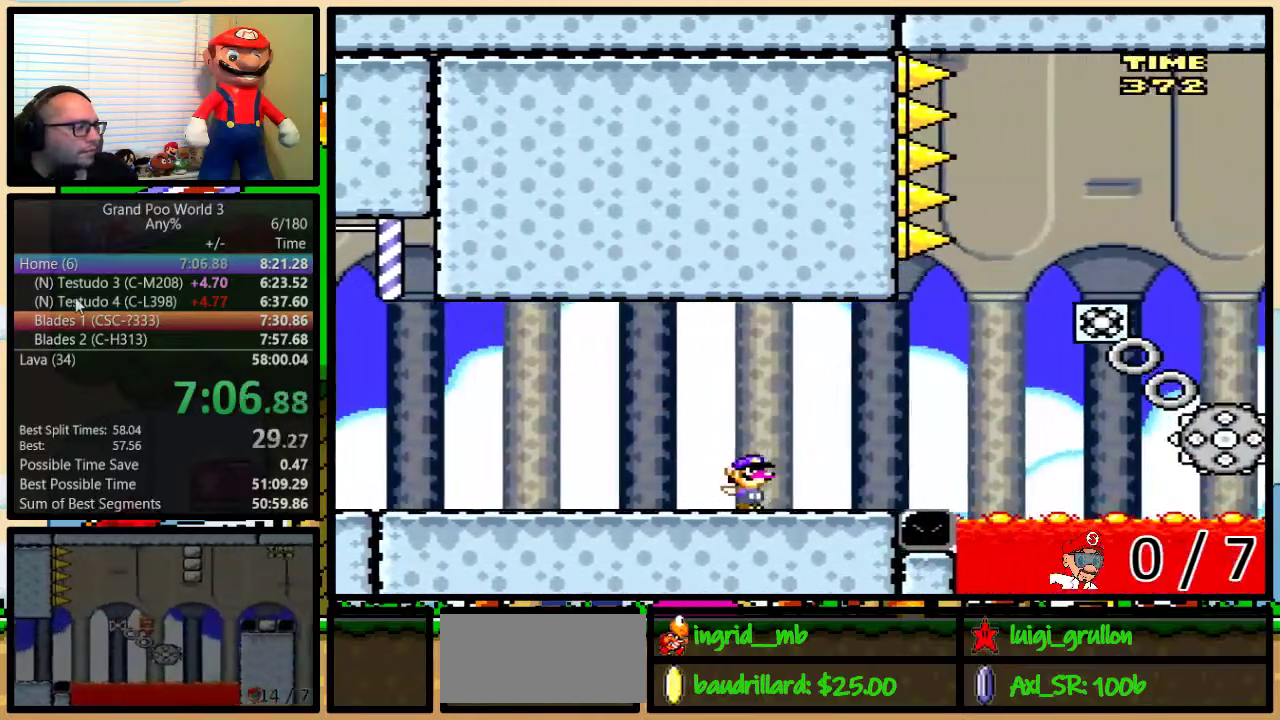
{"buttons": ["Y", "DPAD_LEFT"], "events": [[83, "DPAD_UP", "up"], [117, "DPAD_LEFT", "down"], [117, "DPAD_RIGHT", "up"]]}
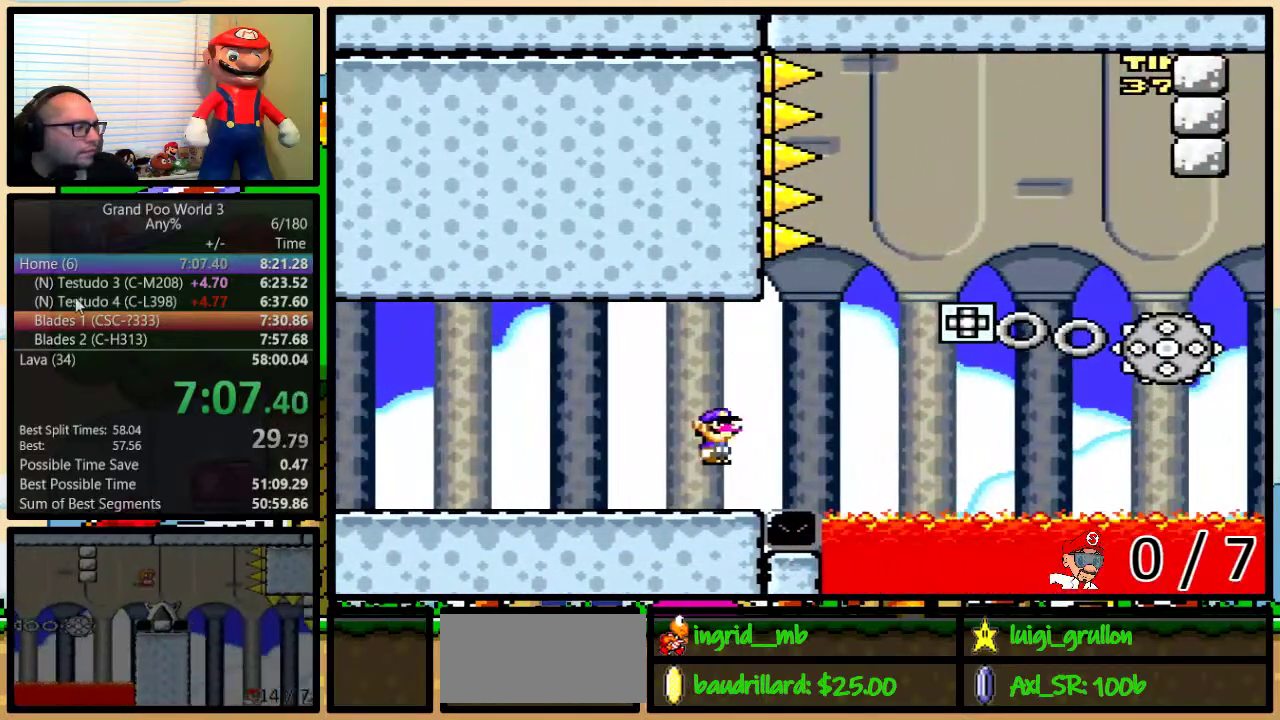
{"buttons": ["A", "Y", "DPAD_LEFT"], "events": [[483, "A", "down"]]}
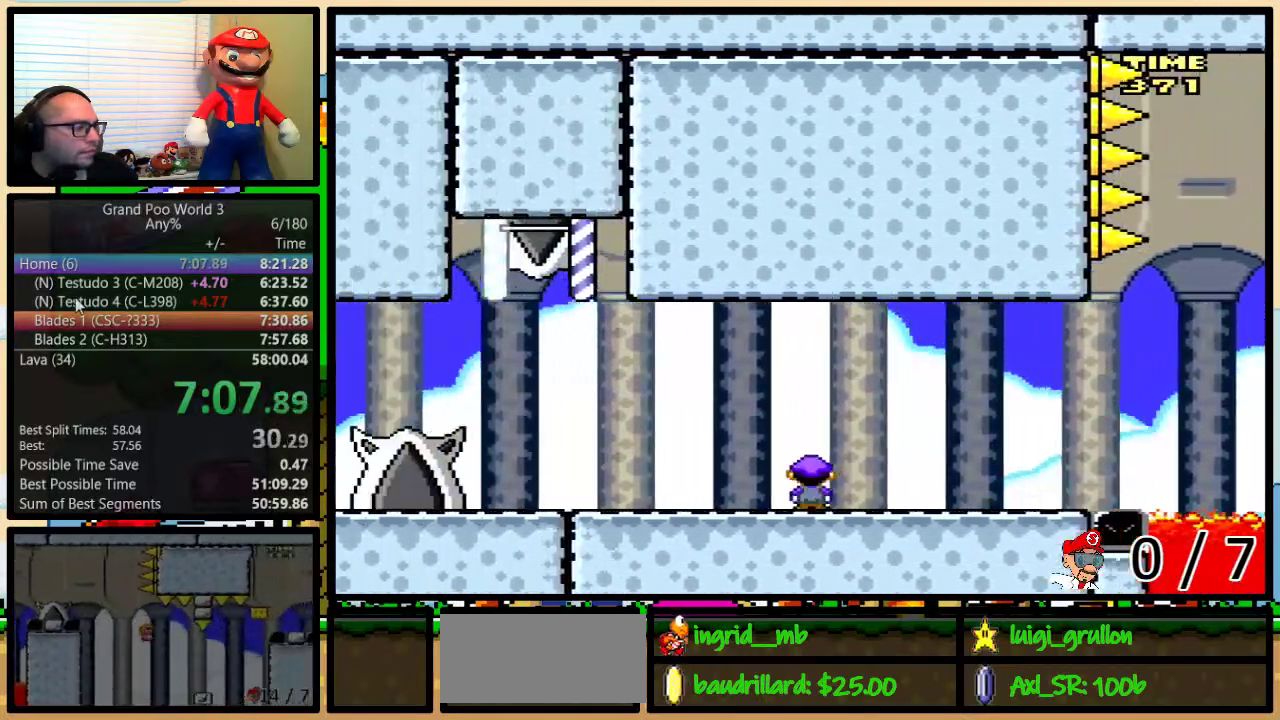
{"buttons": ["Y", "DPAD_RIGHT"], "events": [[67, "A", "up"], [200, "DPAD_LEFT", "up"], [200, "DPAD_RIGHT", "down"]]}
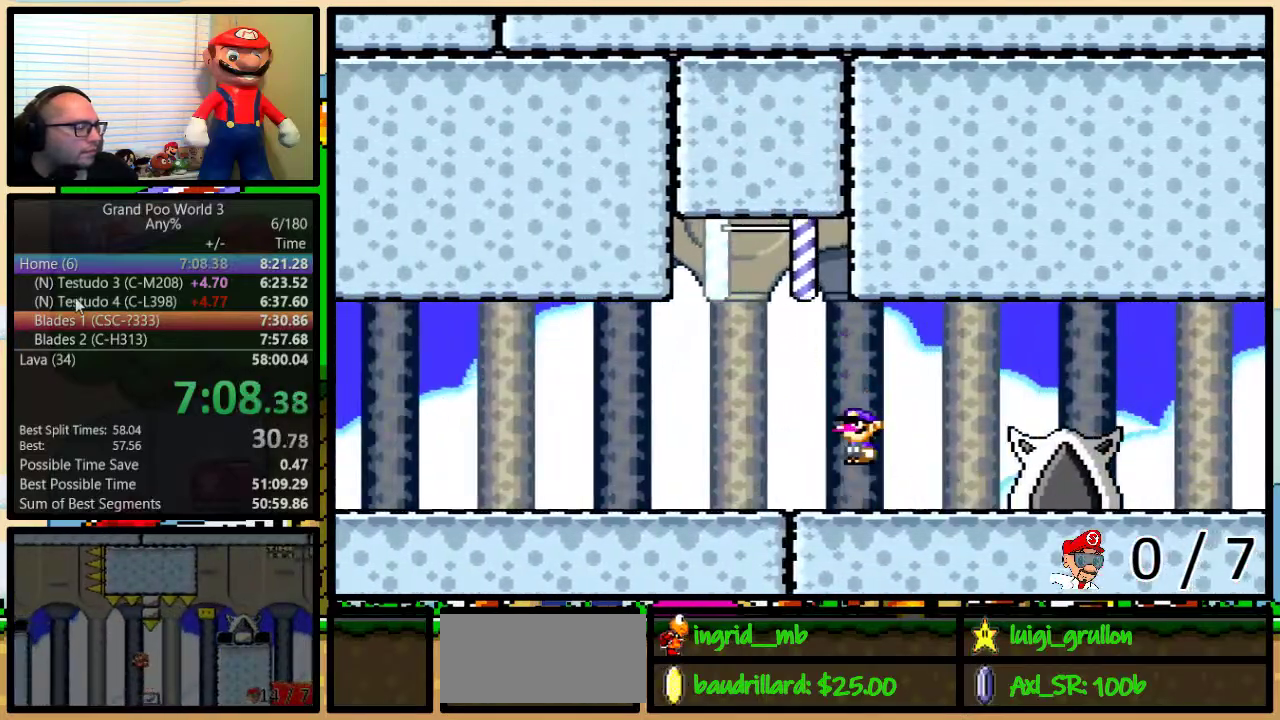
{"buttons": ["Y", "DPAD_UP", "DPAD_RIGHT"], "events": [[150, "DPAD_UP", "down"]]}
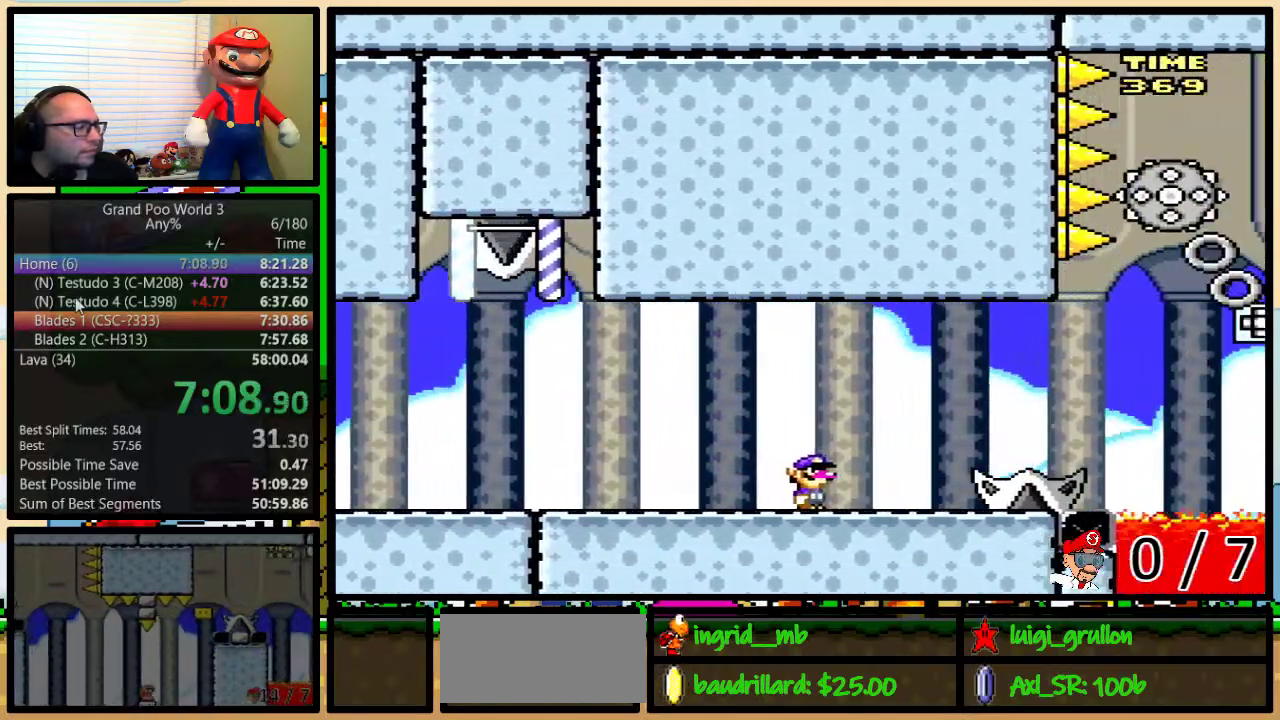
{"buttons": ["Y", "DPAD_LEFT"], "events": [[33, "A", "down"], [83, "A", "up"], [150, "DPAD_UP", "up"], [250, "DPAD_RIGHT", "up"], [283, "A", "down"], [283, "DPAD_LEFT", "down"], [433, "A", "up"]]}
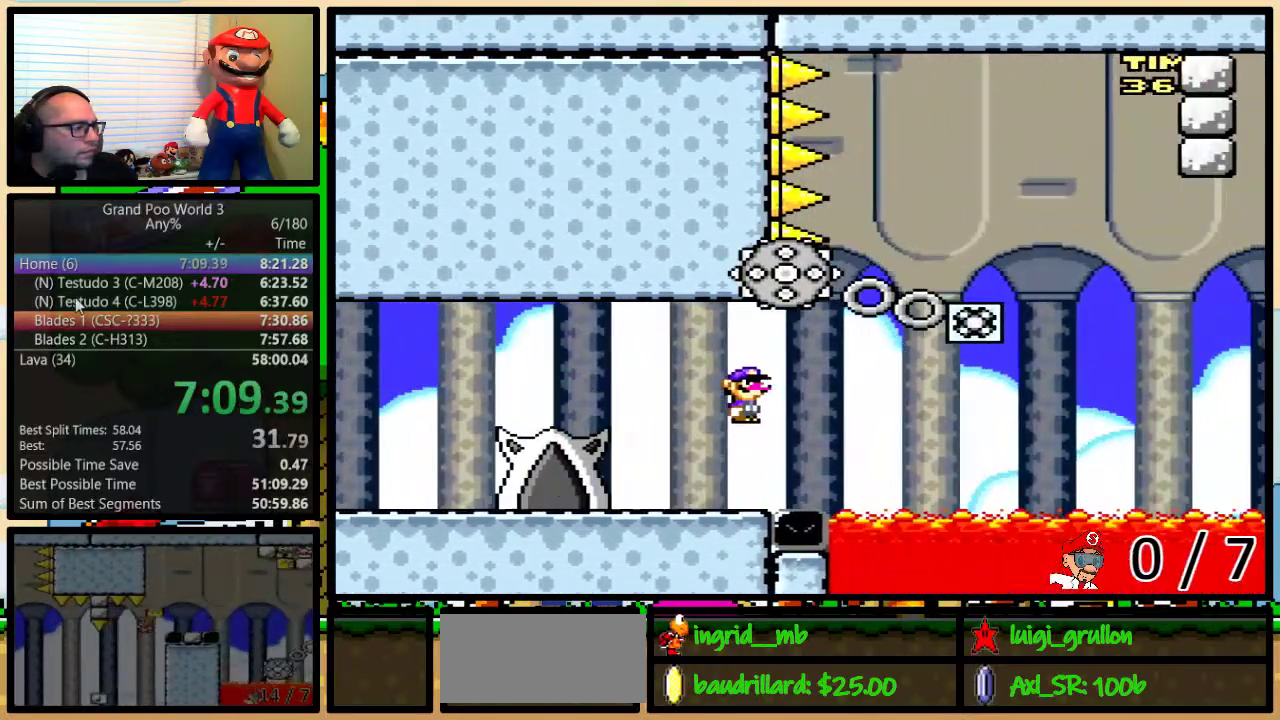
{"buttons": ["Y", "DPAD_LEFT"], "events": []}
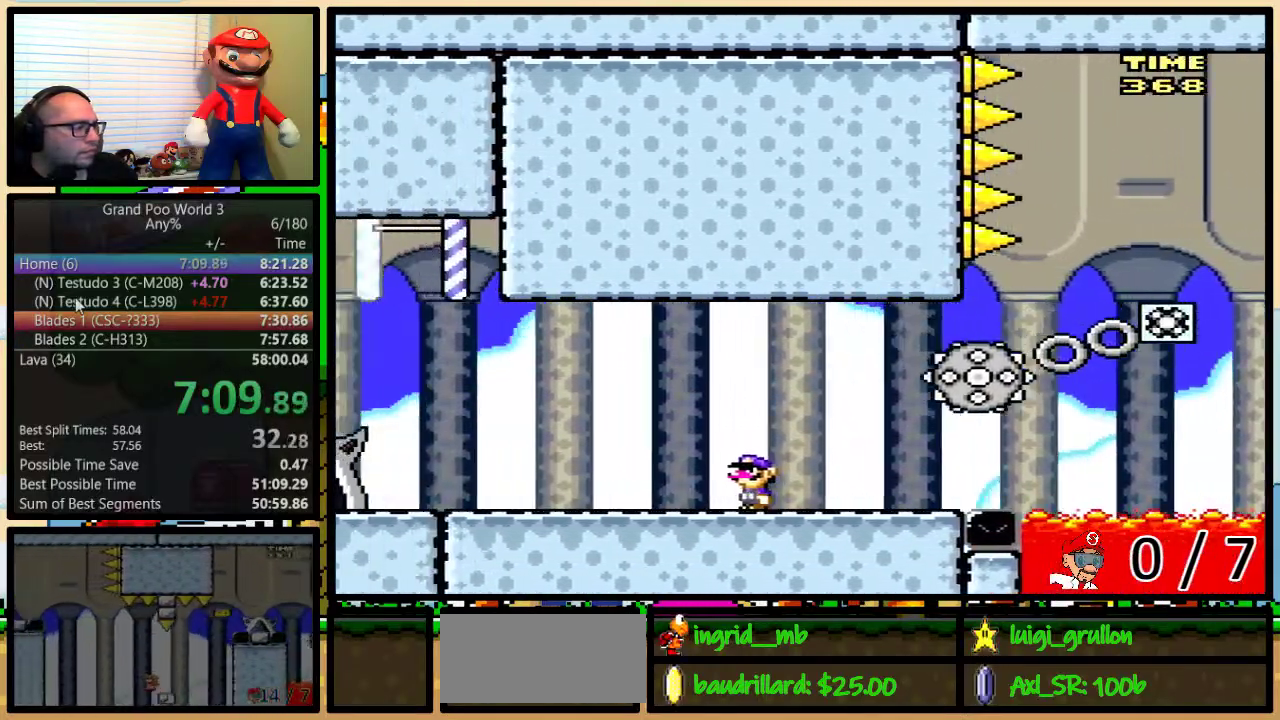
{"buttons": ["Y", "DPAD_RIGHT"], "events": [[67, "DPAD_LEFT", "up"], [67, "DPAD_RIGHT", "down"], [183, "DPAD_UP", "down"], [500, "DPAD_UP", "up"]]}
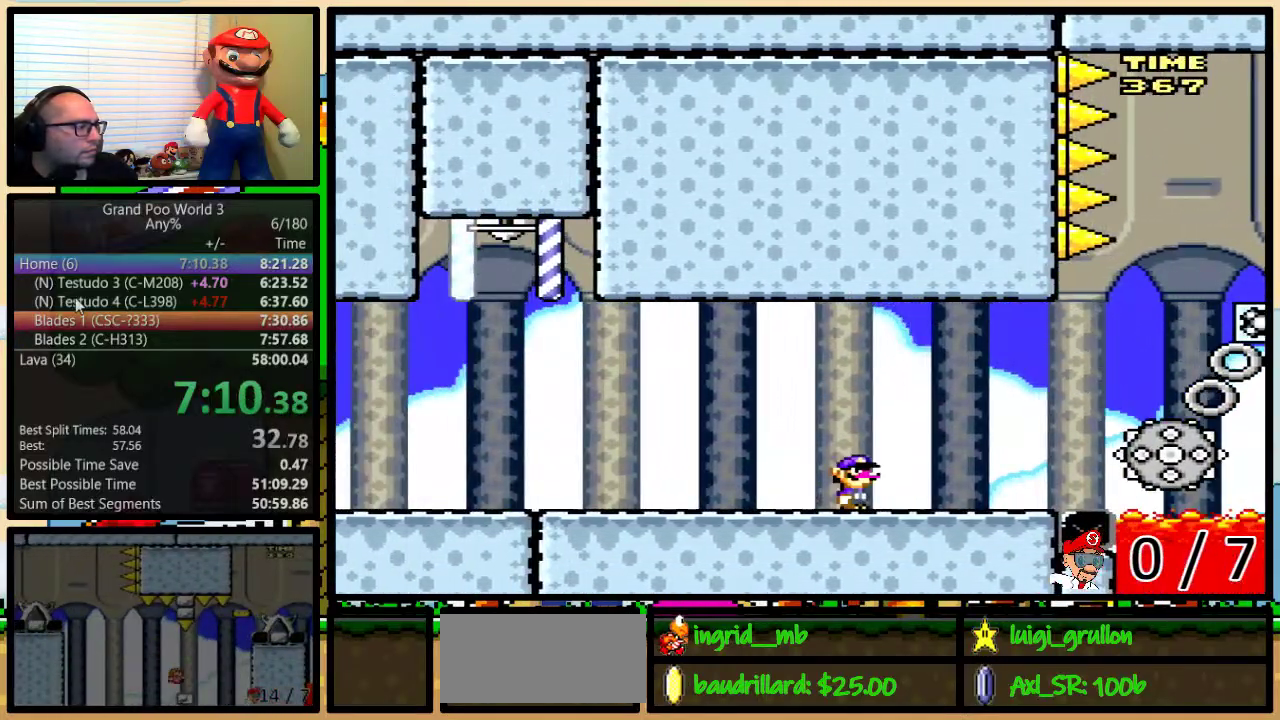
{"buttons": ["A", "Y", "DPAD_UP", "DPAD_RIGHT"], "events": [[283, "DPAD_UP", "down"], [350, "A", "down"]]}